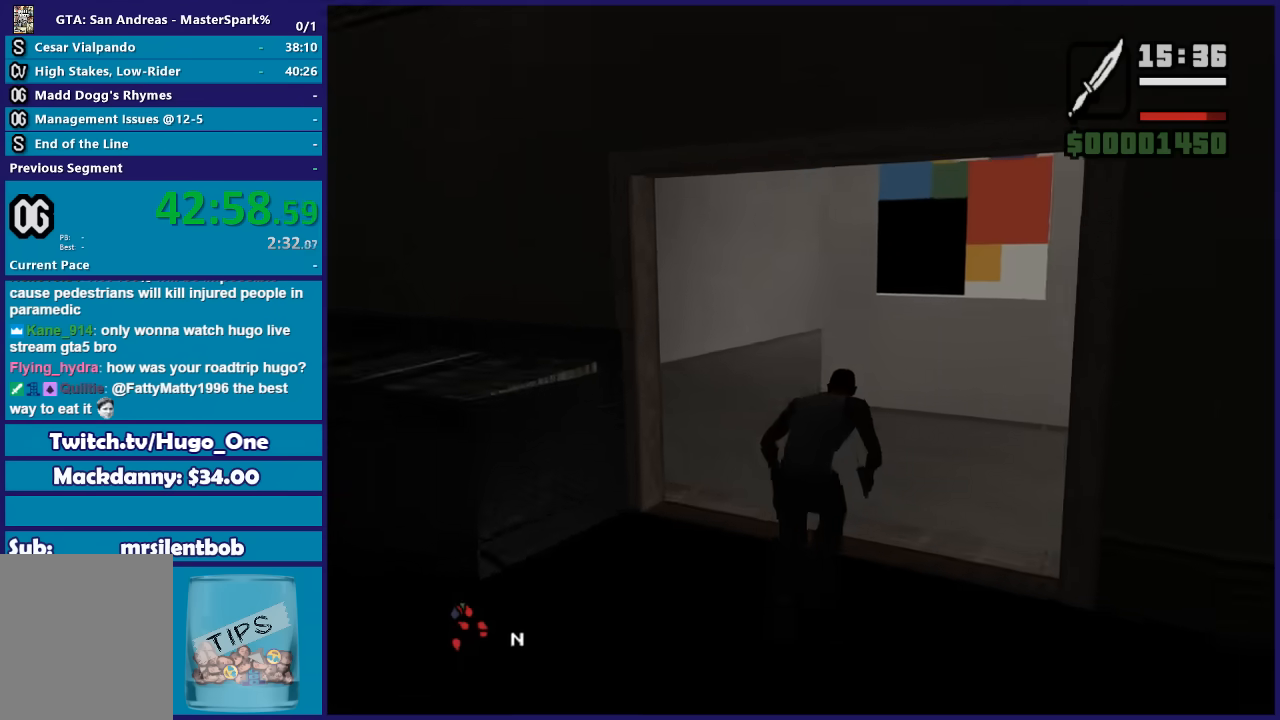
Gameplay with a controller (Xbox layout); each line is a JSON object with the inputs held at the frame after it. "button_events" lists button changes between this image and that frame as [ms after this image, input, new state], when the widget could be followed in between (sticks are given only as held states). This document gives stick clicks only as held states, not as events.
{"buttons": [], "left_stick": "up", "right_stick": "right", "button_events": []}
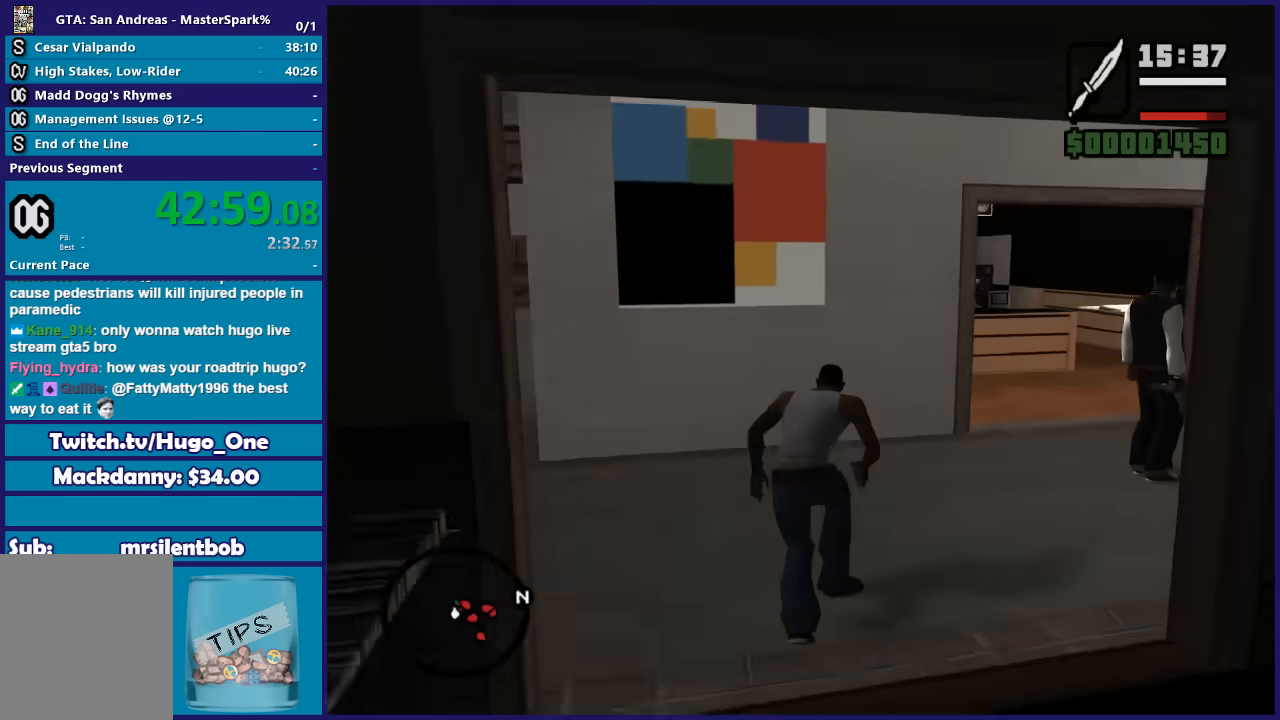
{"buttons": [], "left_stick": "up", "right_stick": "right", "button_events": []}
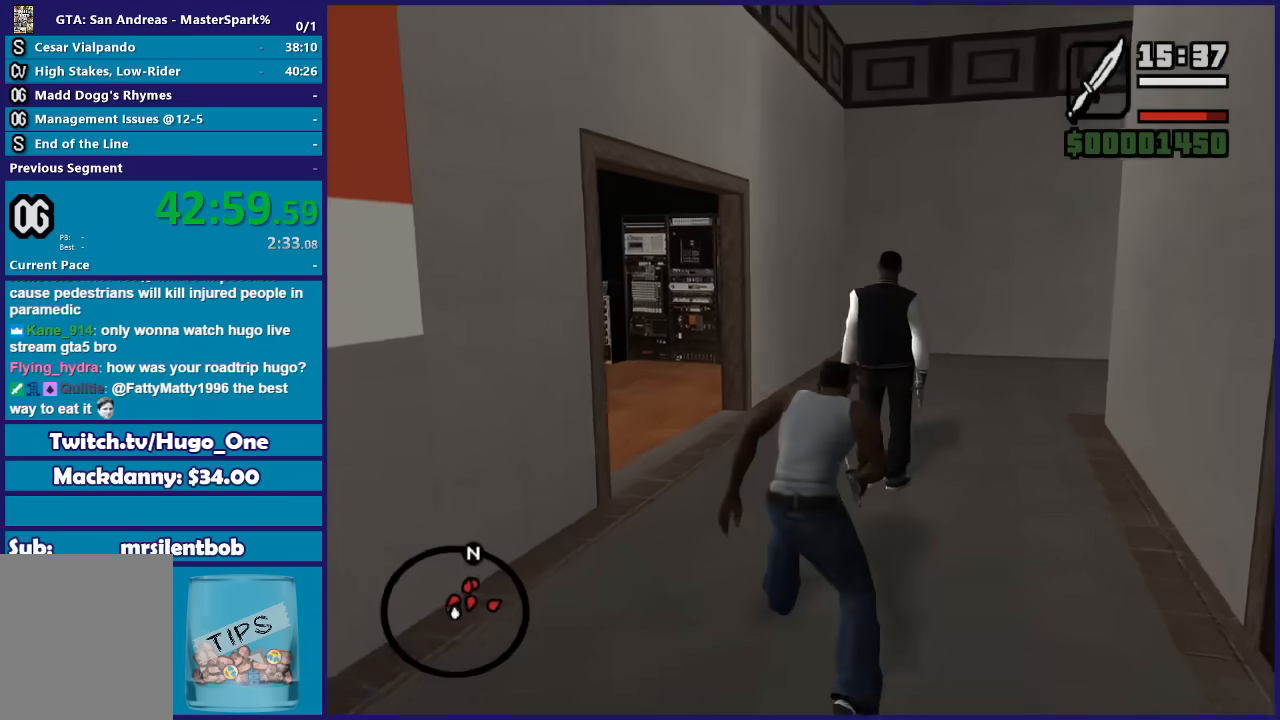
{"buttons": ["B", "L2"], "left_stick": "center", "right_stick": "center", "button_events": [[233, "L2", "down"], [467, "B", "down"]]}
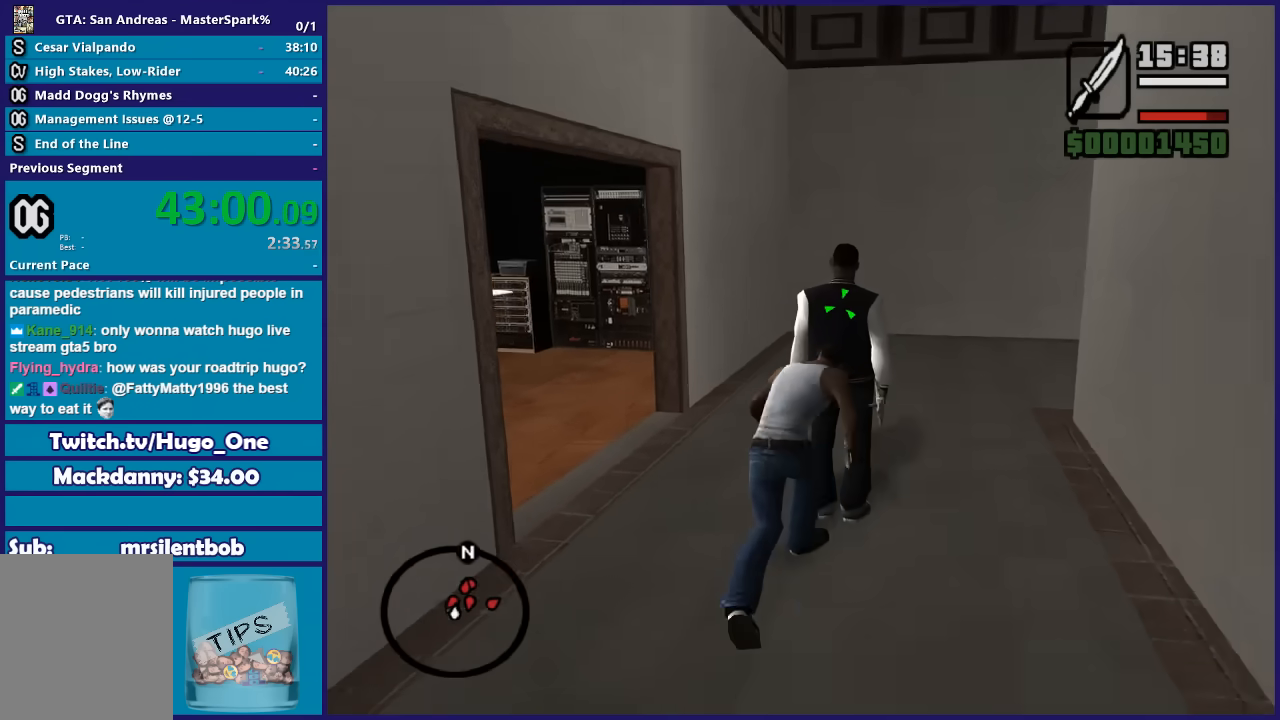
{"buttons": ["B", "L2"], "left_stick": "center", "right_stick": "center", "button_events": []}
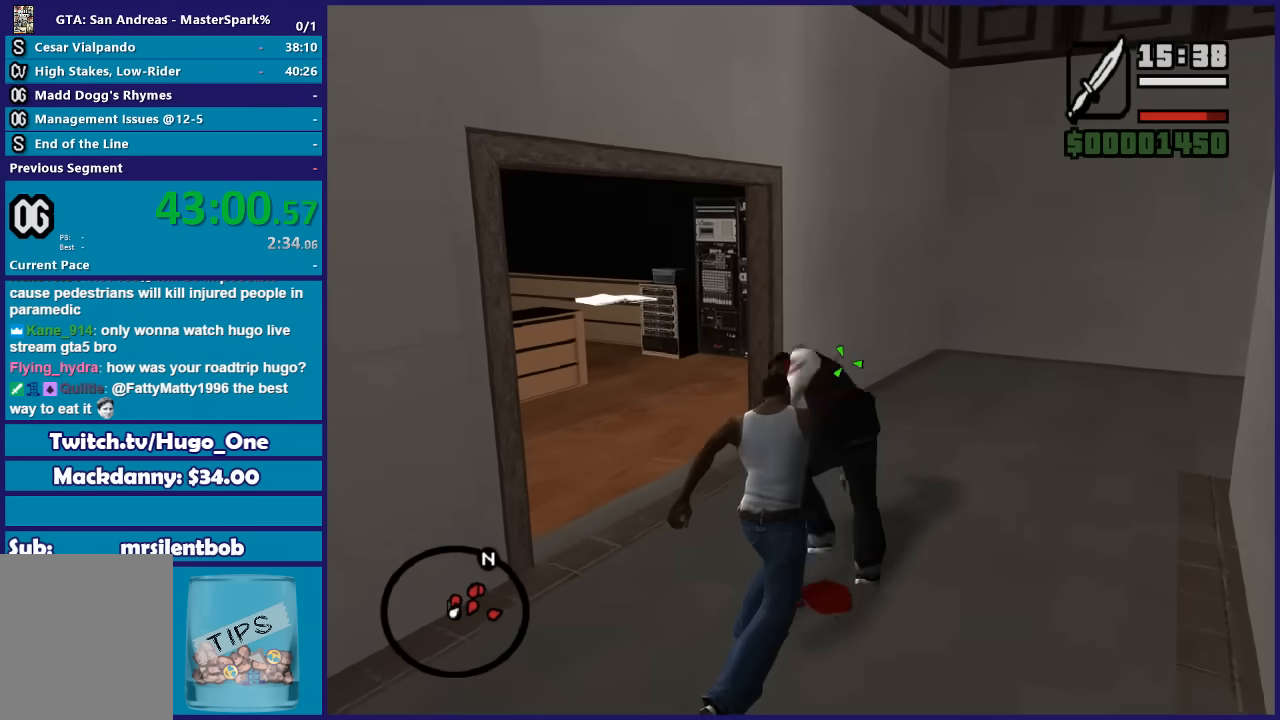
{"buttons": [], "left_stick": "up-left", "right_stick": "center", "button_events": [[100, "B", "up"], [167, "L2", "up"], [367, "A", "down"], [501, "A", "up"]]}
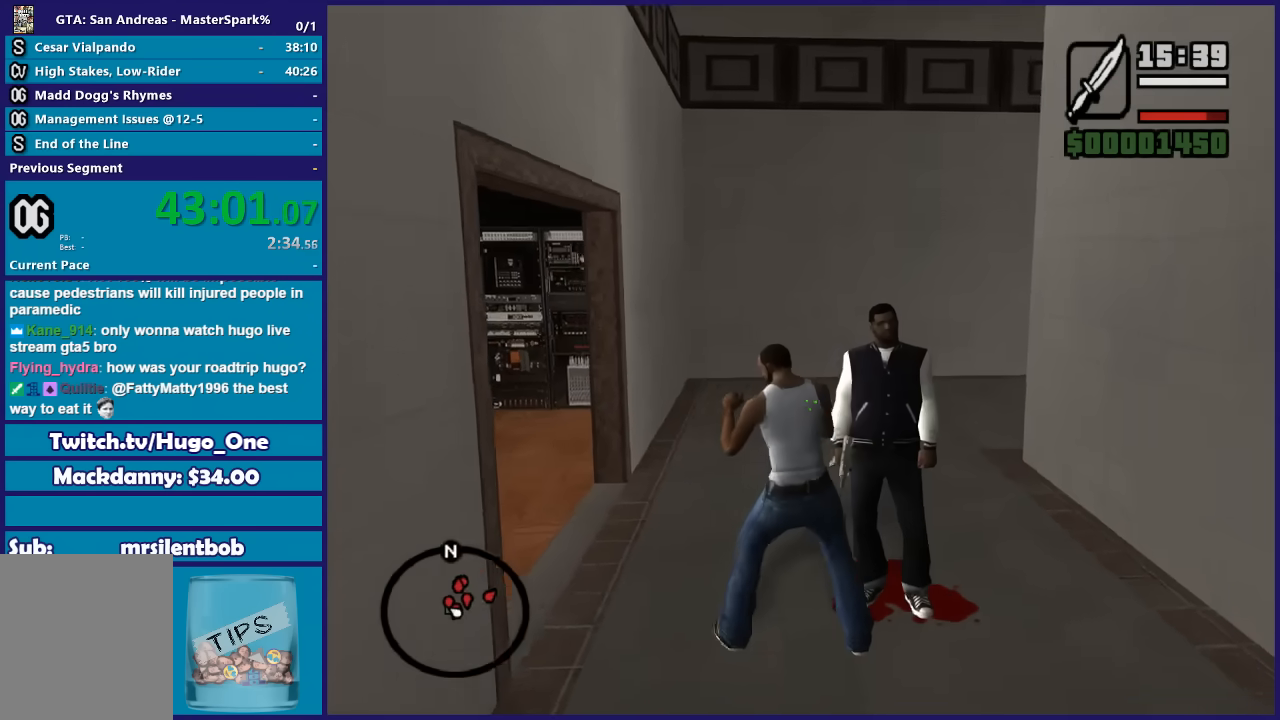
{"buttons": ["A"], "left_stick": "up-left", "right_stick": "center", "button_events": [[67, "A", "down"], [200, "A", "up"], [267, "A", "down"], [367, "A", "up"], [467, "A", "down"]]}
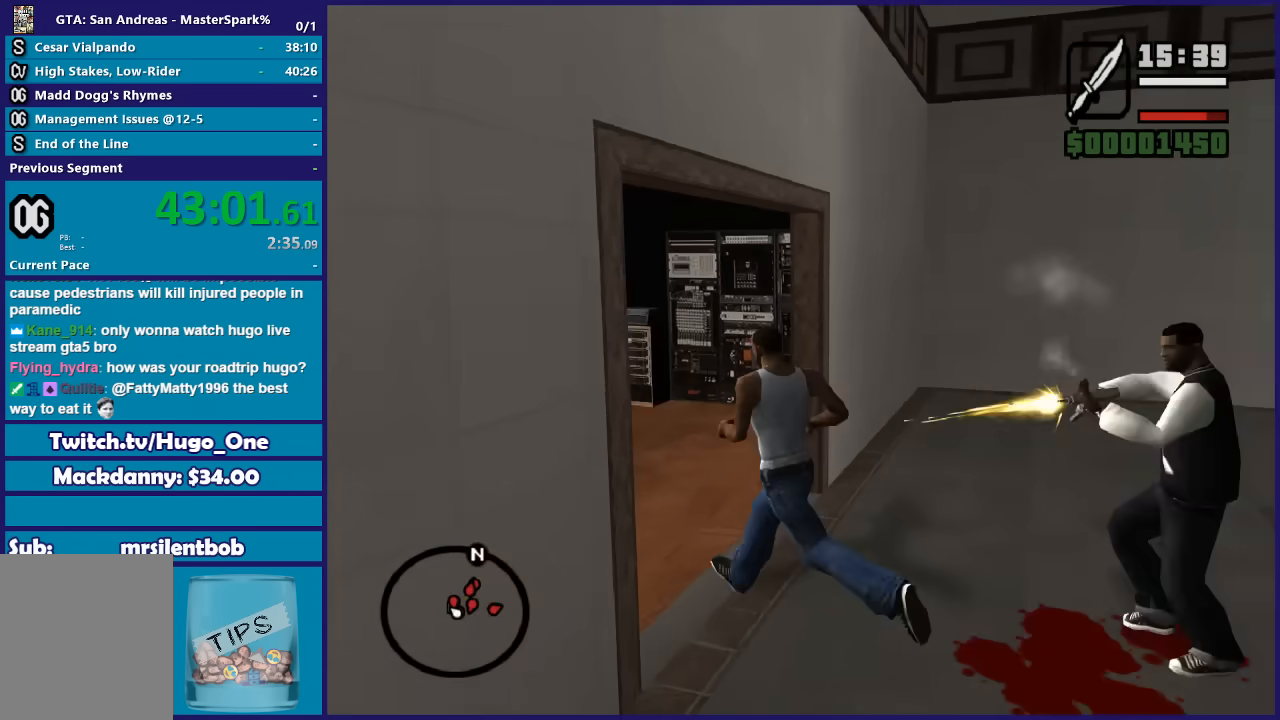
{"buttons": ["A"], "left_stick": "up-right", "right_stick": "center", "button_events": [[34, "A", "up"], [101, "A", "down"], [201, "A", "up"], [301, "A", "down"], [434, "A", "up"], [501, "A", "down"]]}
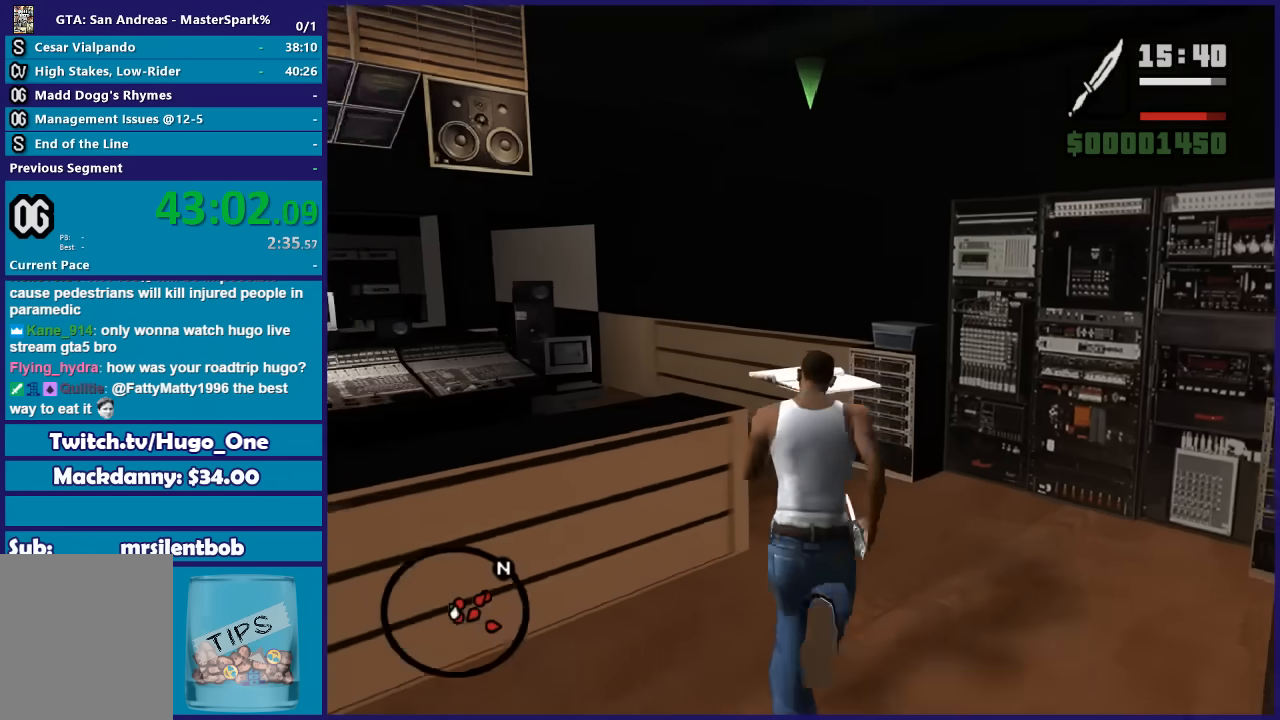
{"buttons": [], "left_stick": "right", "right_stick": "right", "button_events": [[67, "A", "up"], [133, "A", "down"], [267, "A", "up"]]}
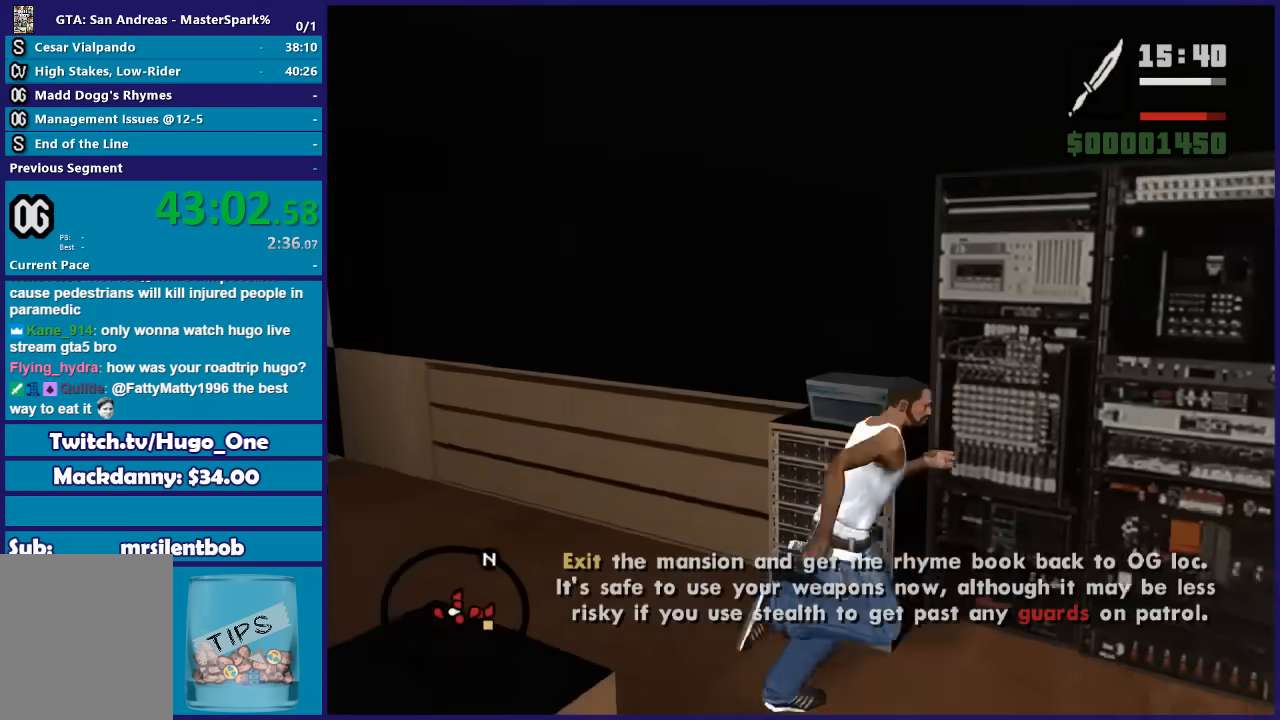
{"buttons": ["A"], "left_stick": "up-right", "right_stick": "center", "button_events": [[301, "A", "down"], [434, "A", "up"], [501, "A", "down"]]}
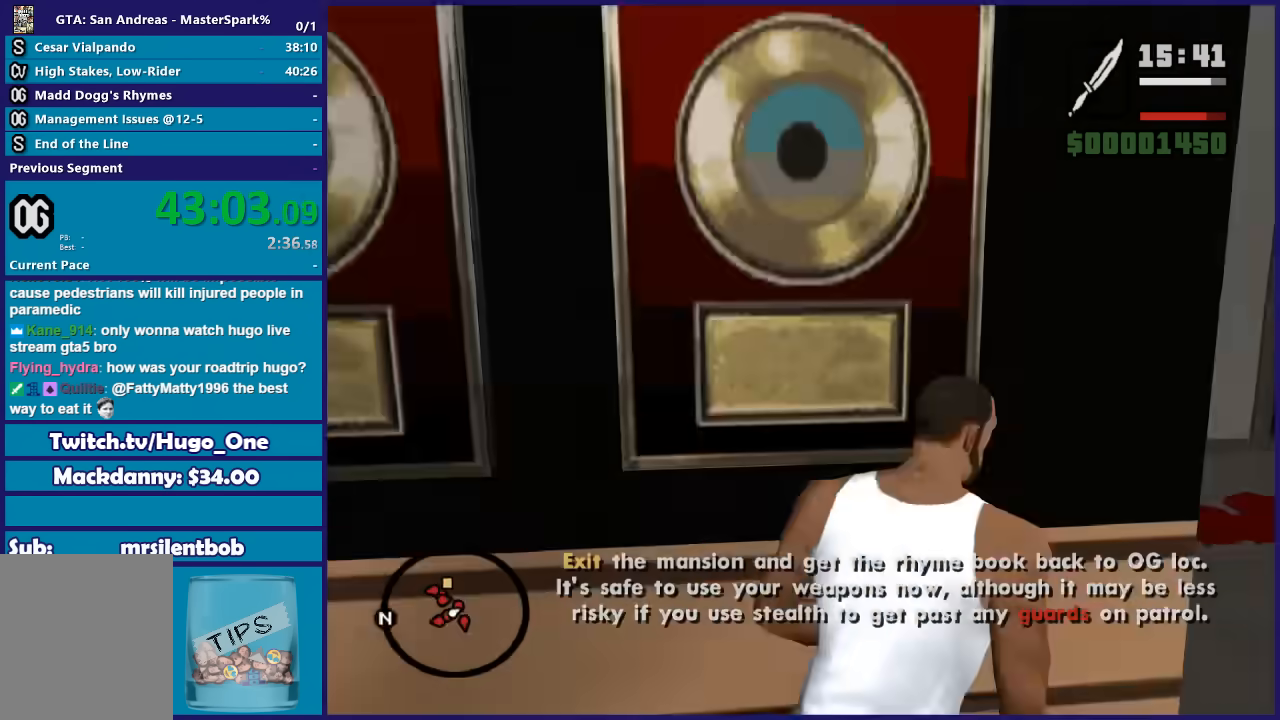
{"buttons": [], "left_stick": "left", "right_stick": "center", "button_events": [[133, "A", "up"], [200, "A", "down"], [334, "A", "up"]]}
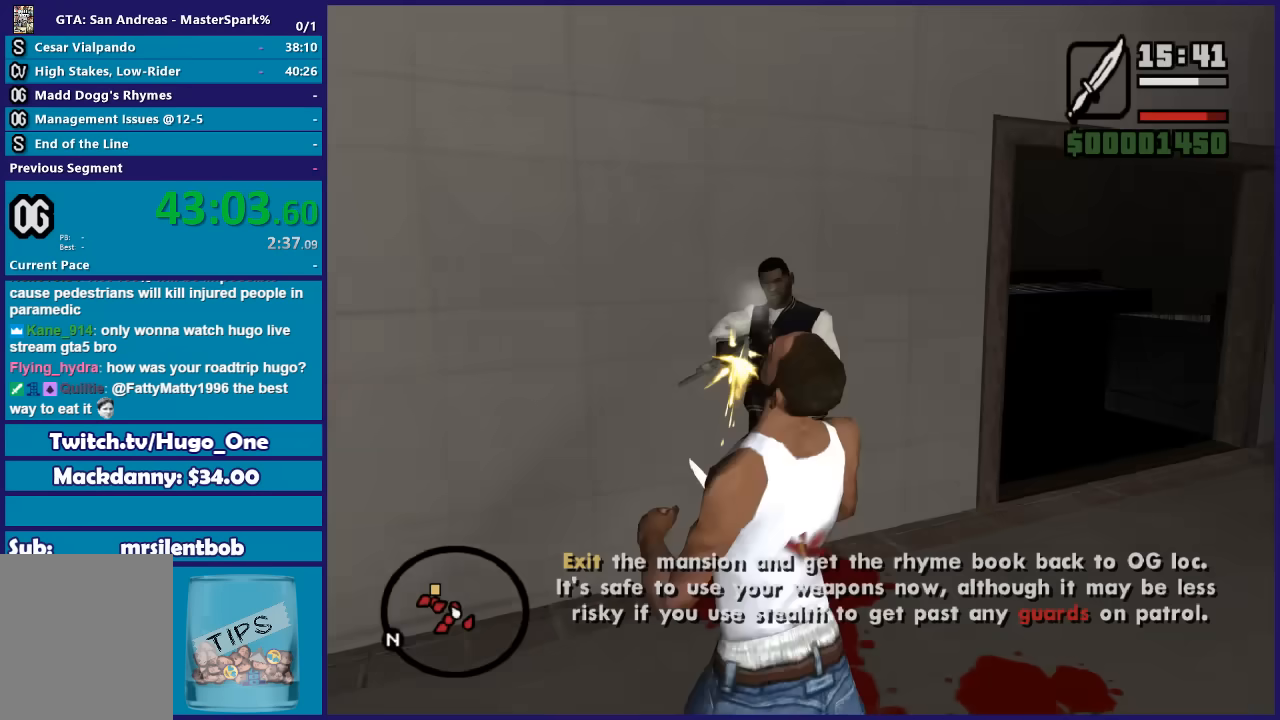
{"buttons": ["DPAD_RIGHT"], "left_stick": "up", "right_stick": "center", "button_events": [[134, "DPAD_RIGHT", "down"], [267, "DPAD_RIGHT", "up"], [334, "DPAD_RIGHT", "down"]]}
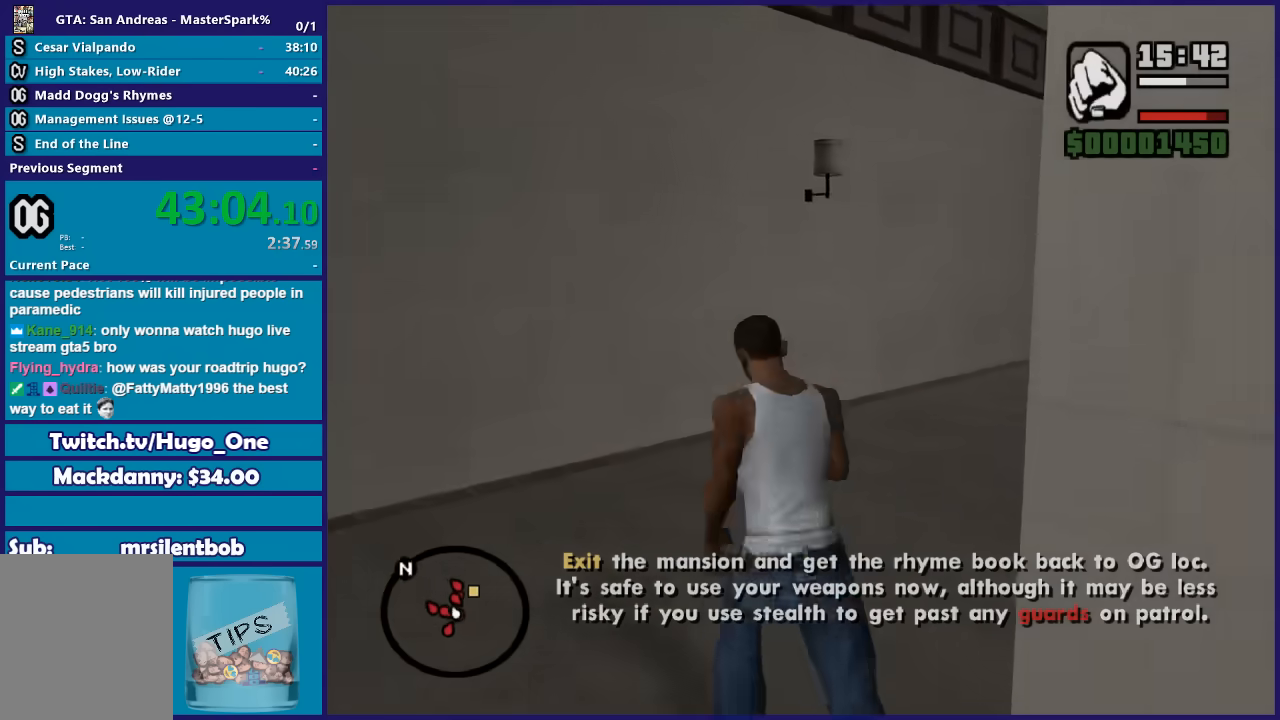
{"buttons": [], "left_stick": "up-right", "right_stick": "center", "button_events": [[100, "DPAD_RIGHT", "up"], [267, "DPAD_RIGHT", "down"], [367, "DPAD_RIGHT", "up"]]}
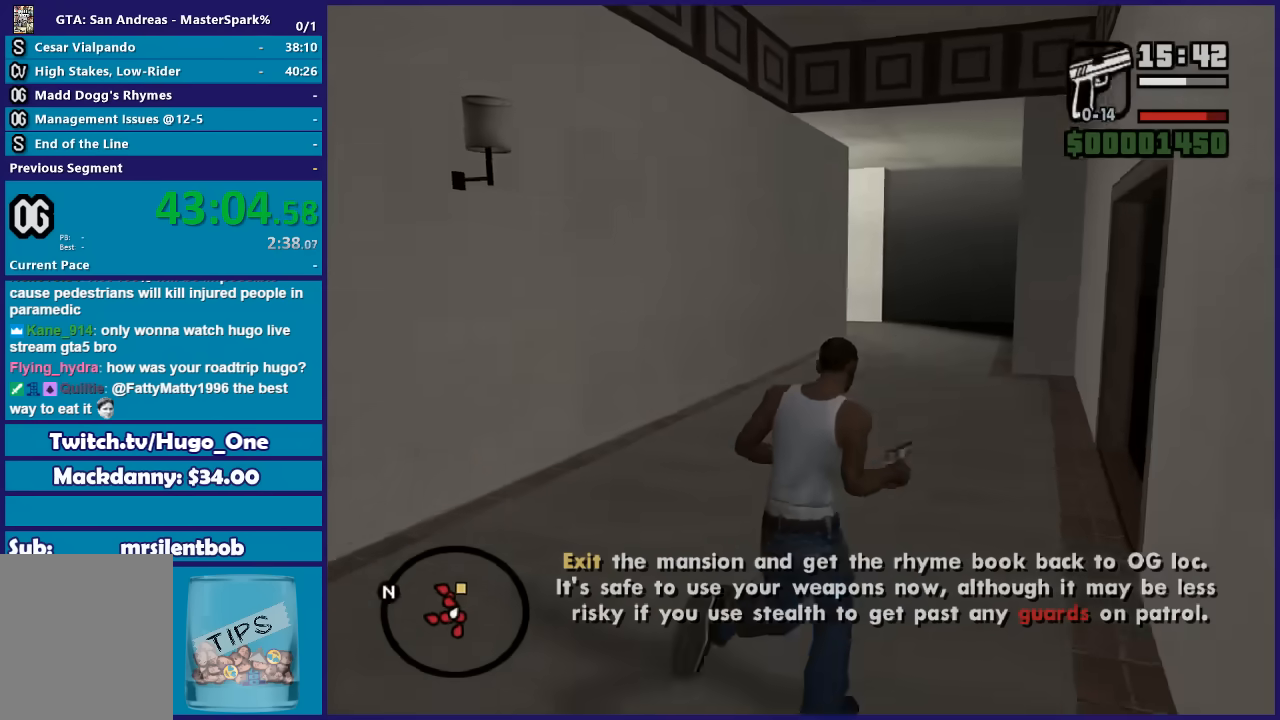
{"buttons": ["DPAD_RIGHT"], "left_stick": "up", "right_stick": "center", "button_events": [[34, "DPAD_RIGHT", "down"], [134, "DPAD_RIGHT", "up"], [267, "DPAD_RIGHT", "down"], [367, "DPAD_RIGHT", "up"], [468, "DPAD_RIGHT", "down"]]}
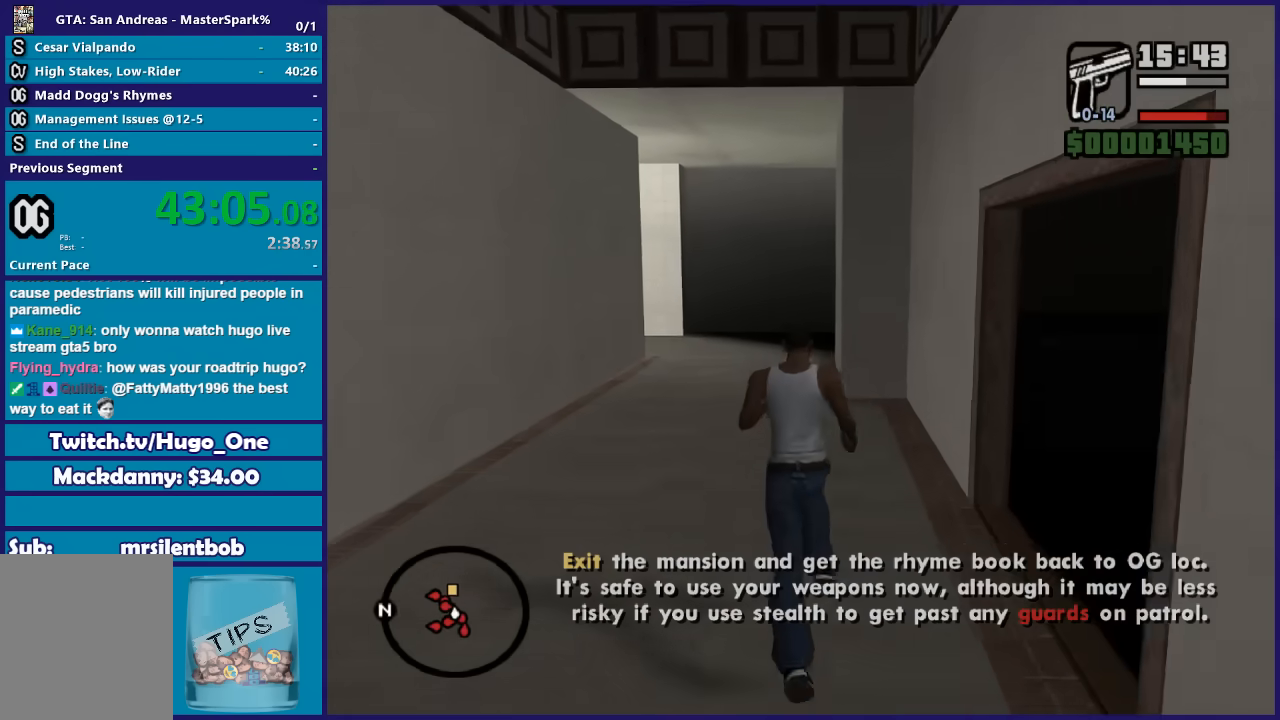
{"buttons": [], "left_stick": "up", "right_stick": "center", "button_events": [[33, "DPAD_RIGHT", "up"], [267, "DPAD_RIGHT", "down"], [367, "DPAD_RIGHT", "up"]]}
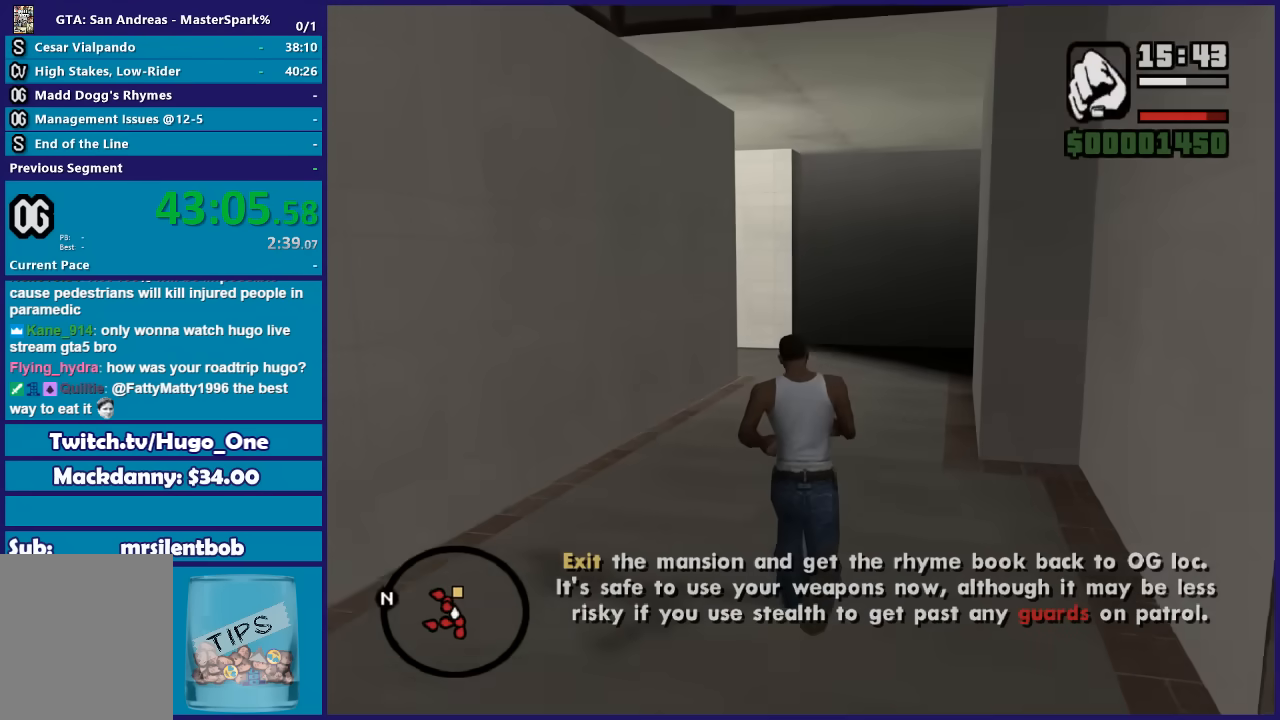
{"buttons": [], "left_stick": "up-right", "right_stick": "center", "button_events": [[401, "DPAD_RIGHT", "down"], [501, "DPAD_RIGHT", "up"]]}
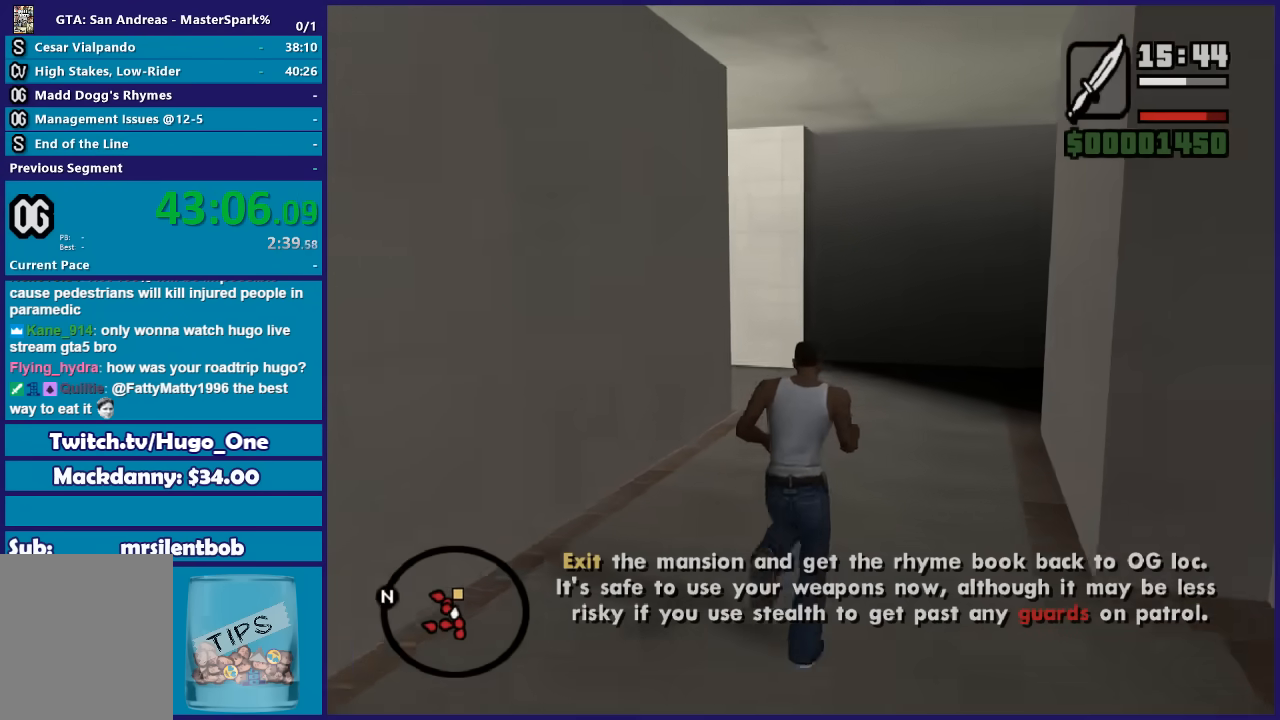
{"buttons": [], "left_stick": "up", "right_stick": "left", "button_events": []}
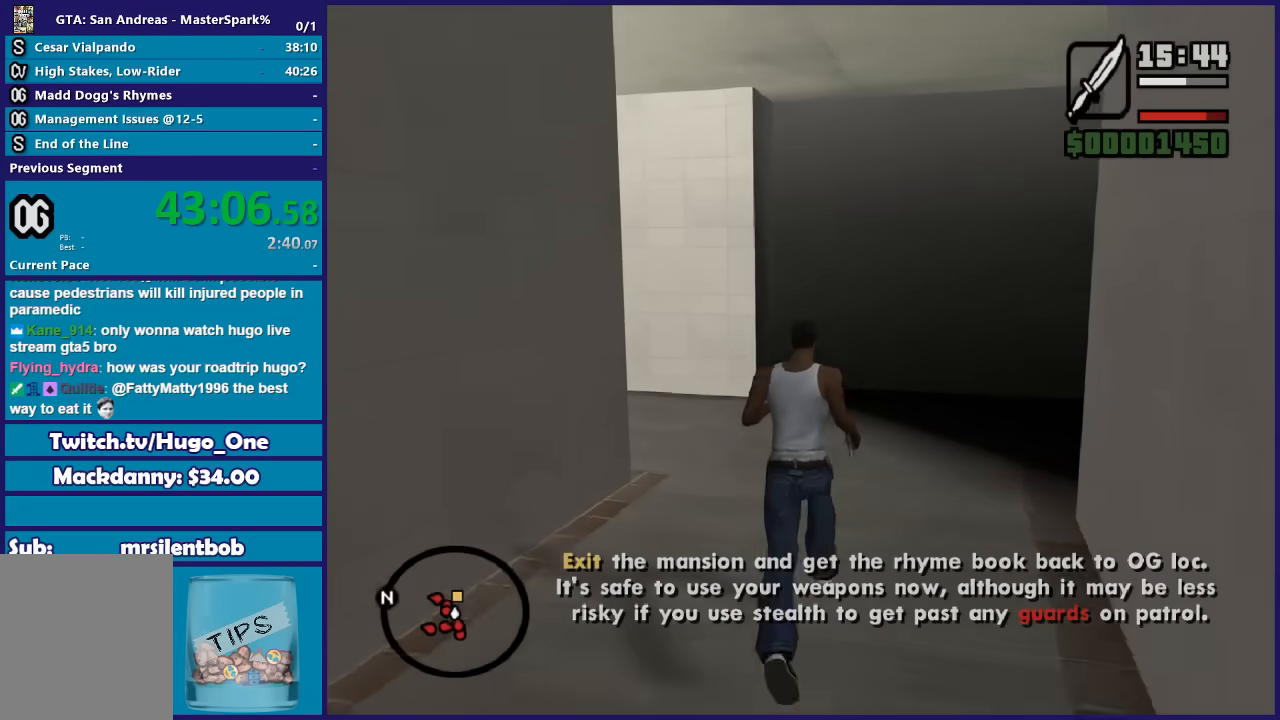
{"buttons": [], "left_stick": "up", "right_stick": "left", "button_events": []}
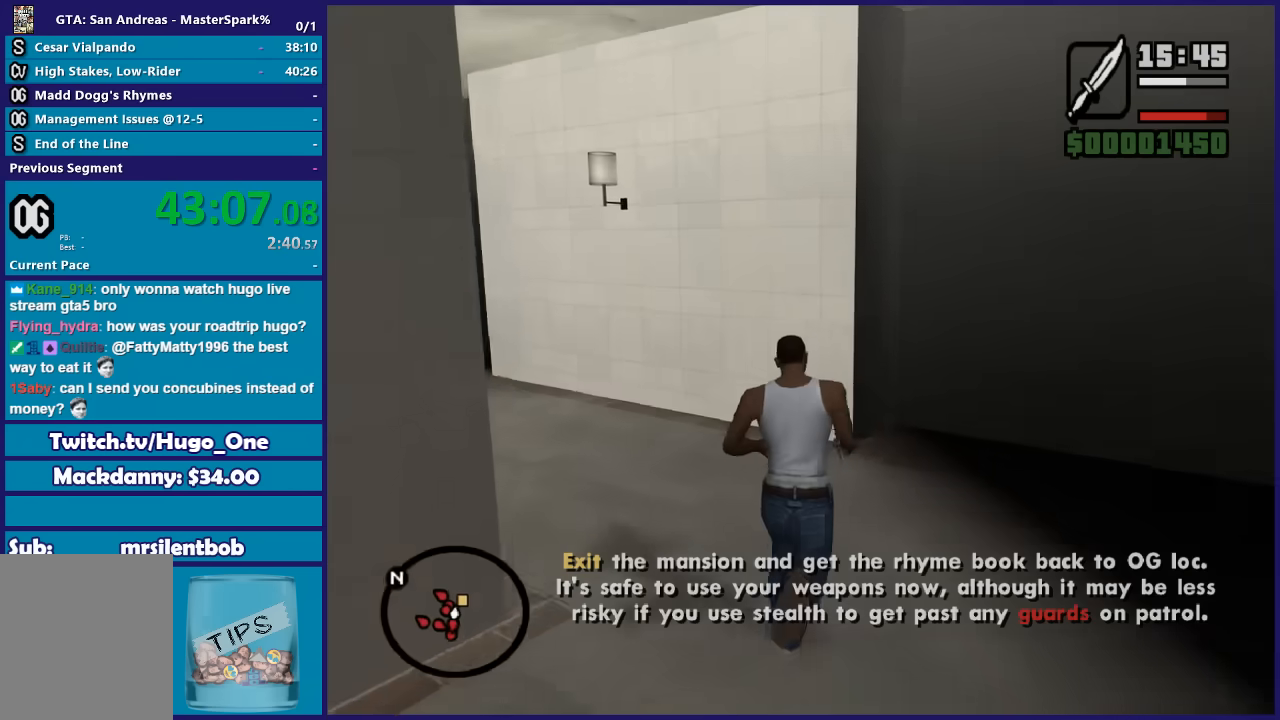
{"buttons": [], "left_stick": "up", "right_stick": "left", "button_events": []}
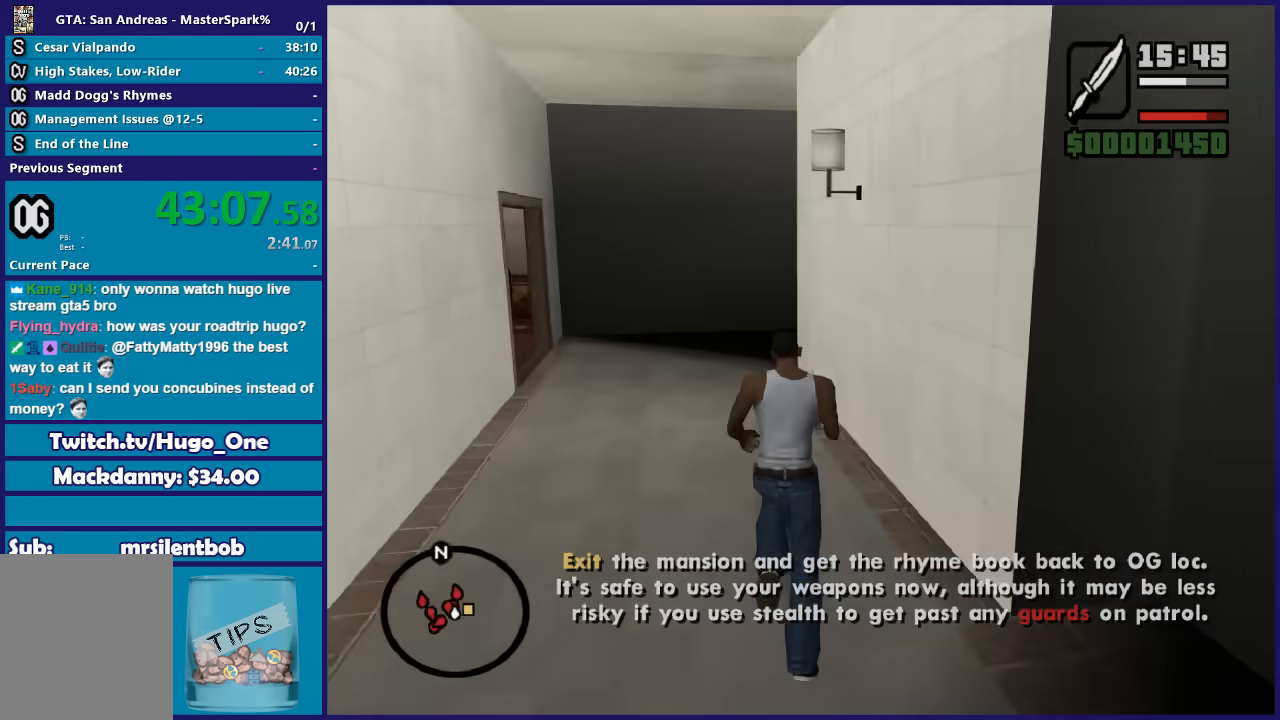
{"buttons": ["DPAD_UP"], "left_stick": "center", "right_stick": "center", "button_events": [[434, "DPAD_UP", "down"]]}
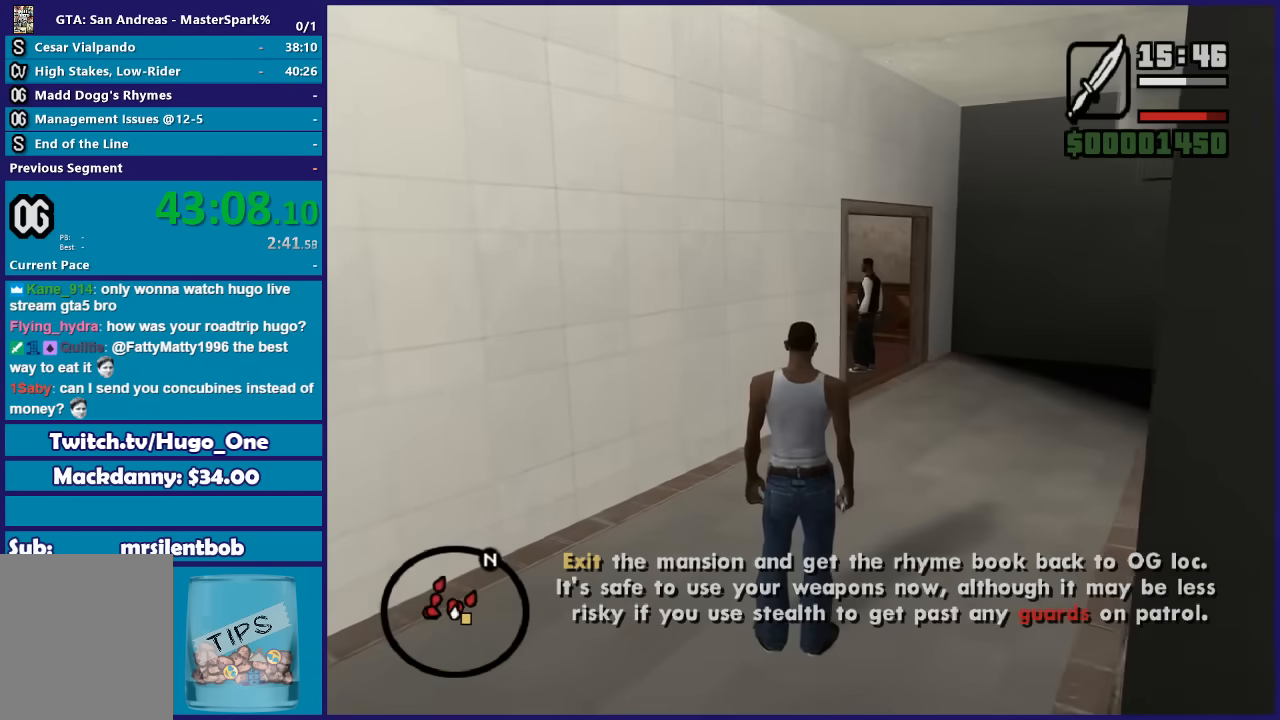
{"buttons": [], "left_stick": "center", "right_stick": "center", "button_events": [[467, "DPAD_UP", "up"]]}
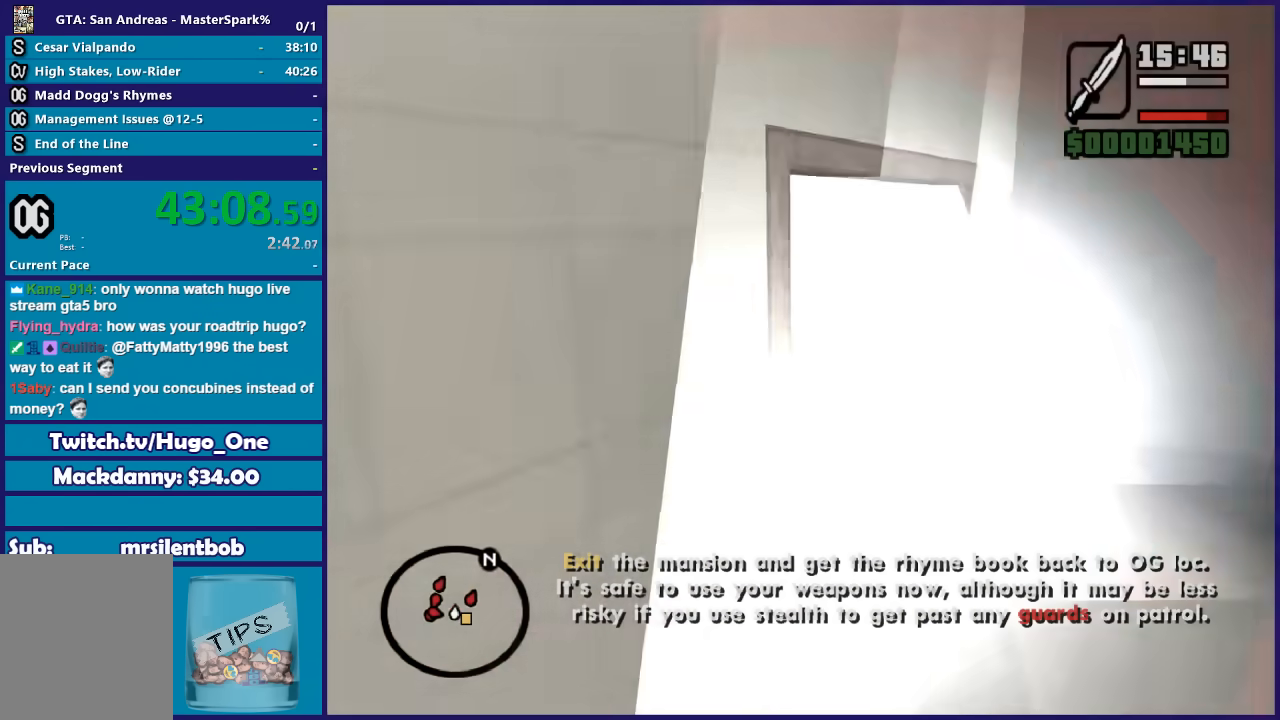
{"buttons": [], "left_stick": "up-right", "right_stick": "center", "button_events": []}
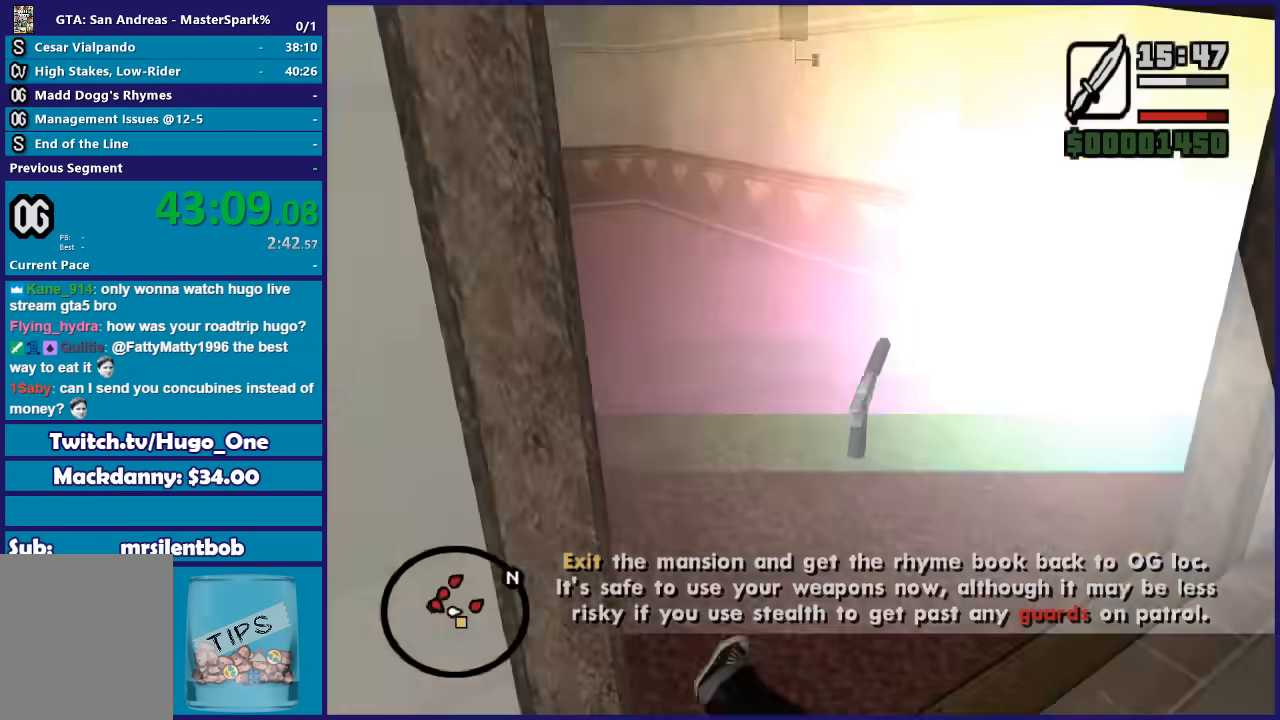
{"buttons": [], "left_stick": "up-right", "right_stick": "center", "button_events": []}
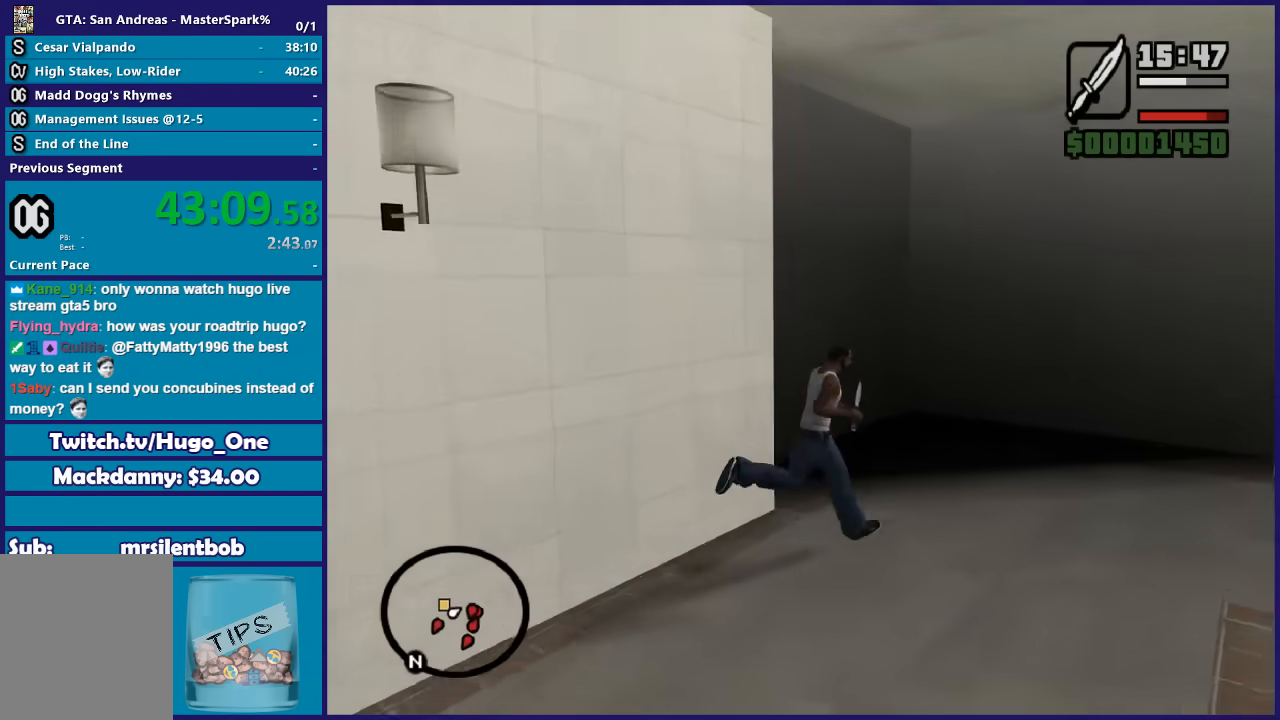
{"buttons": [], "left_stick": "down-left", "right_stick": "left", "button_events": []}
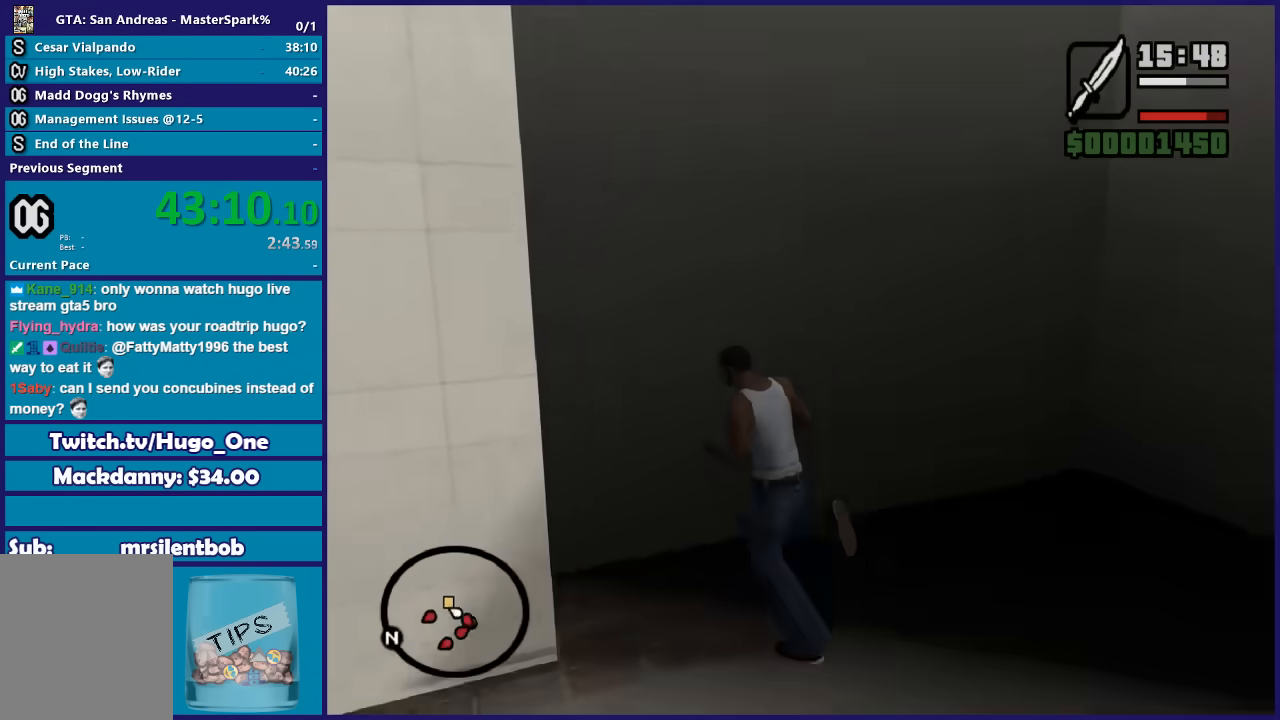
{"buttons": [], "left_stick": "up", "right_stick": "left", "button_events": []}
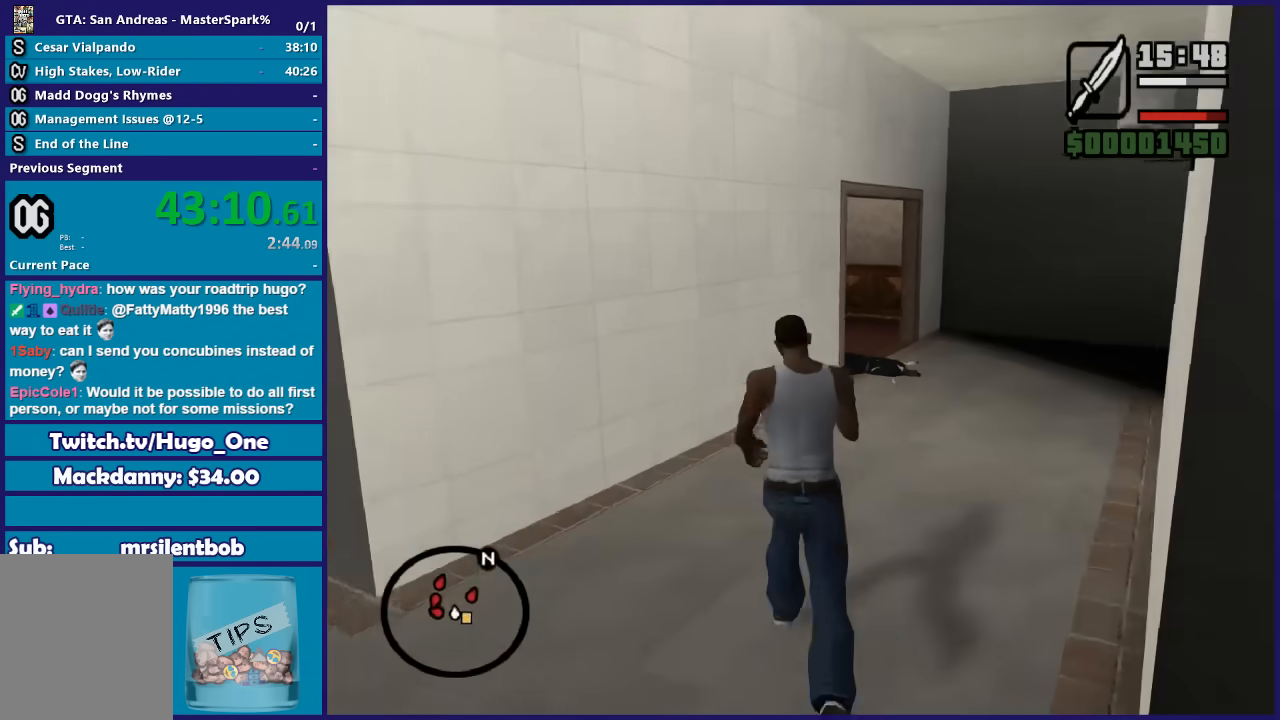
{"buttons": [], "left_stick": "up-right", "right_stick": "center", "button_events": [[201, "A", "down"], [301, "A", "up"], [367, "A", "down"], [468, "A", "up"]]}
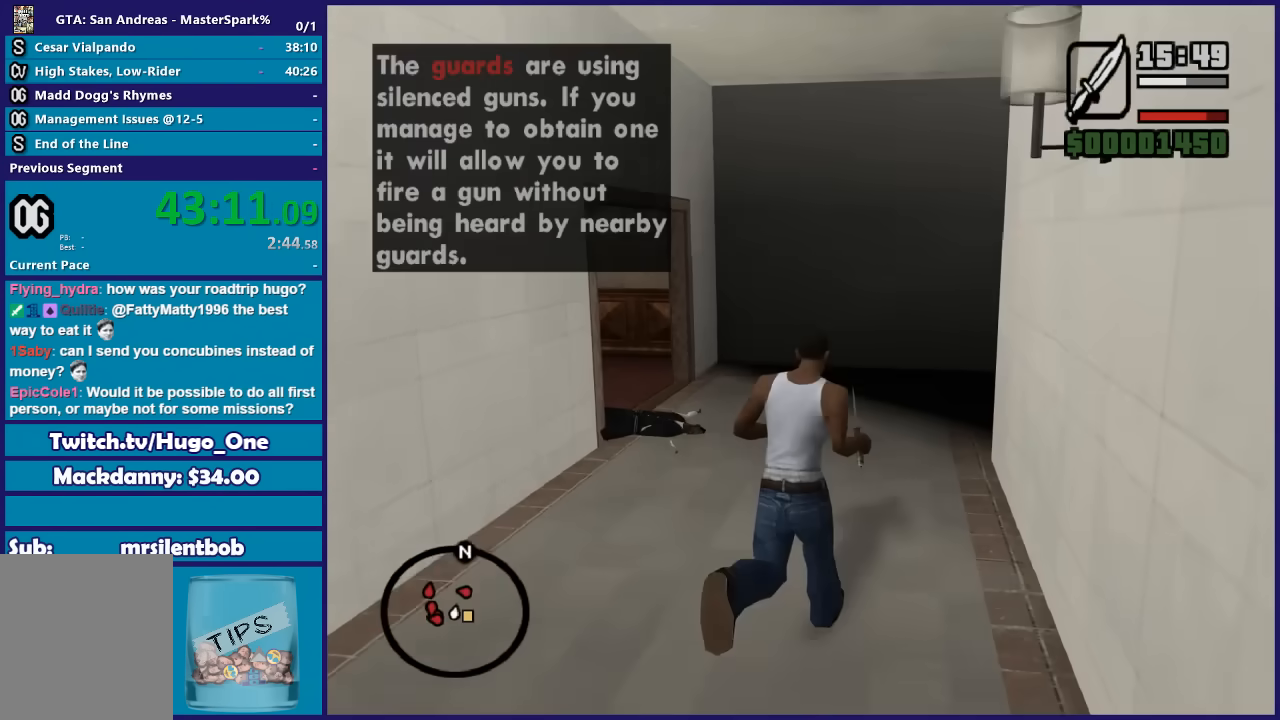
{"buttons": [], "left_stick": "up-right", "right_stick": "left", "button_events": []}
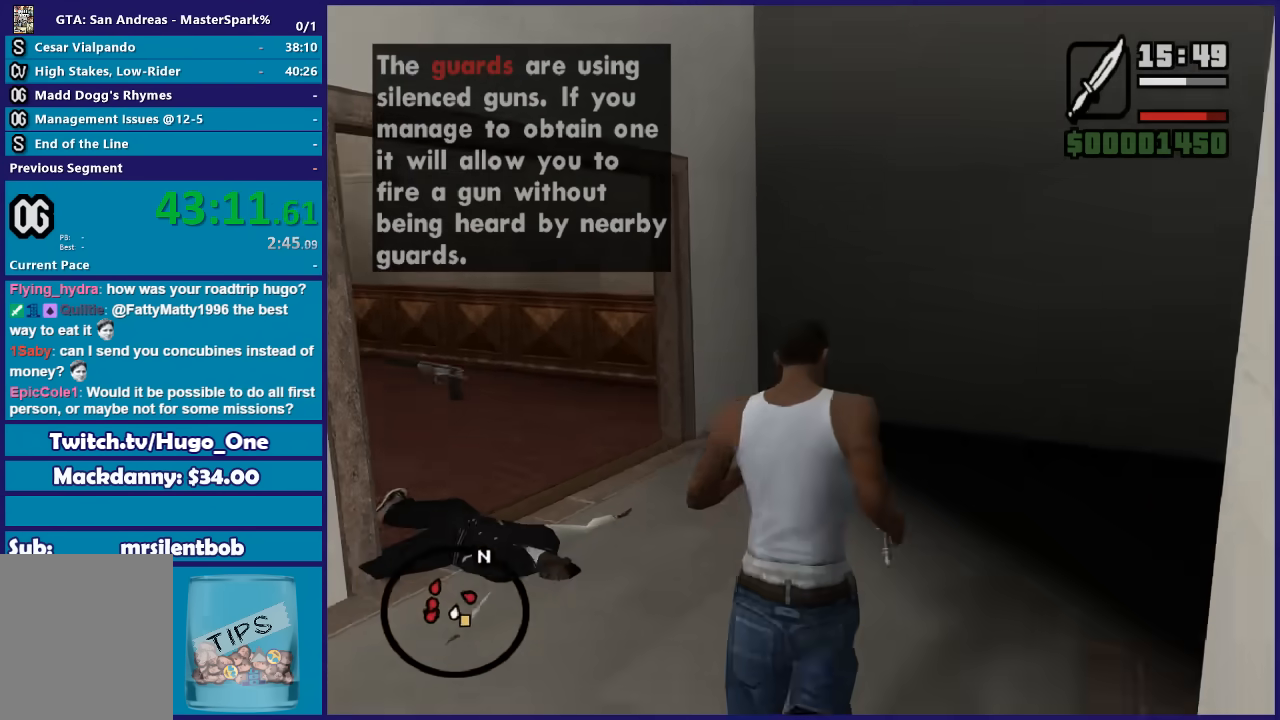
{"buttons": [], "left_stick": "up", "right_stick": "left", "button_events": []}
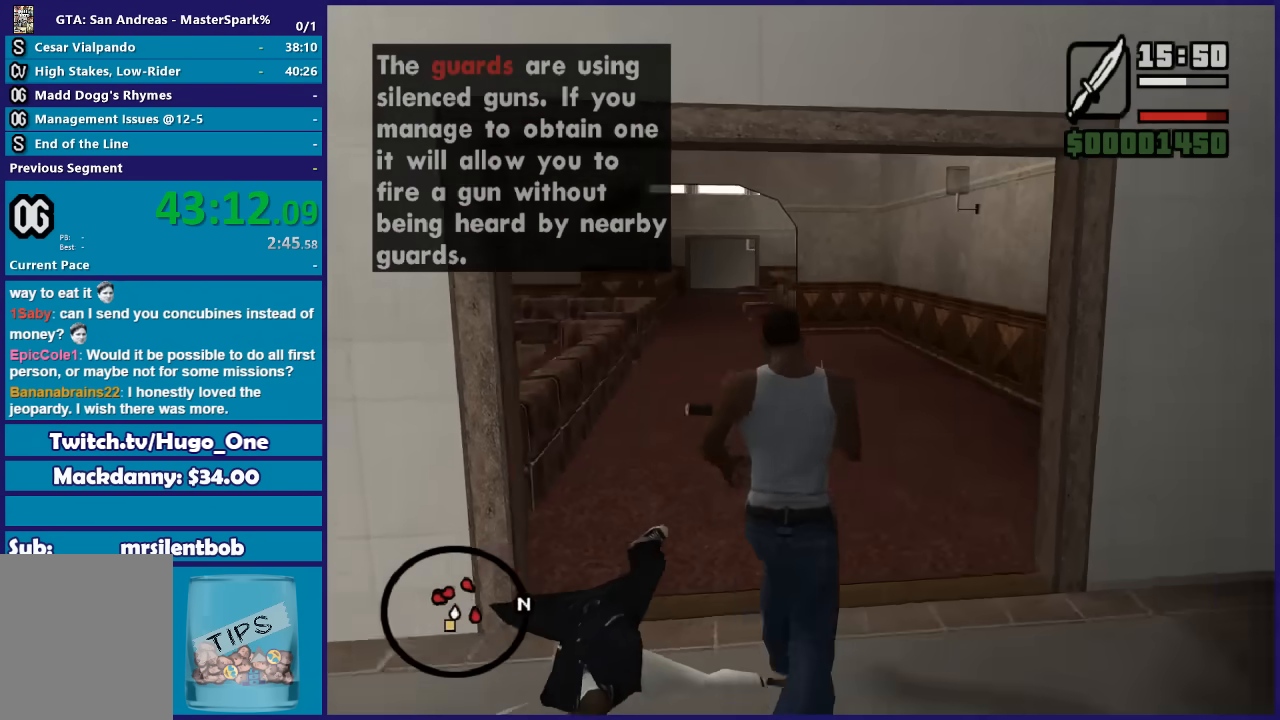
{"buttons": ["DPAD_UP"], "left_stick": "center", "right_stick": "left", "button_events": [[300, "DPAD_UP", "down"]]}